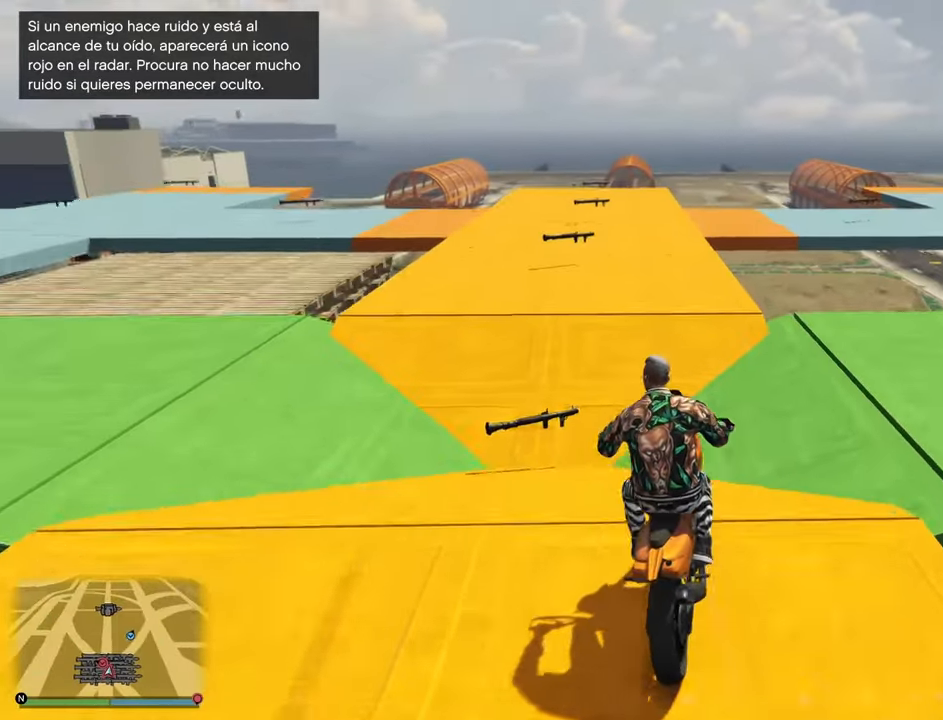
Gameplay with a controller (PlayStation layout); each line is a JSON object with the inputs held at the frame after it. "events" lists button and stick changes between this image and that frame as [ms after this image, input, new state], when the widget could be followed in between.
{"buttons": ["R2"], "left_stick": "center", "right_stick": "down-left", "events": [[117, "left_stick", "down-left"], [350, "left_stick", "center"]]}
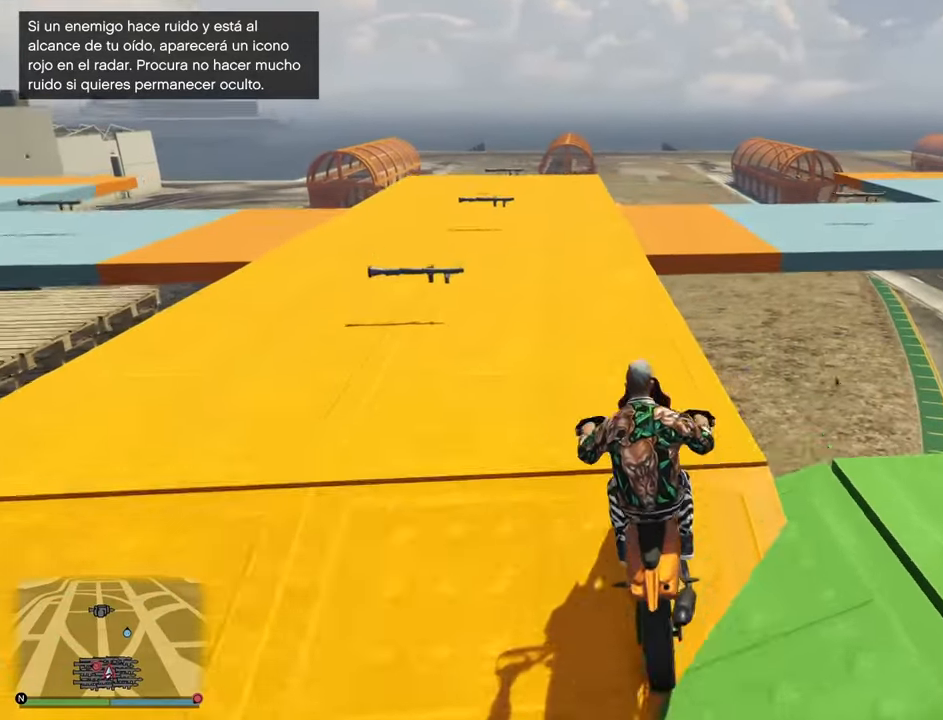
{"buttons": ["R2"], "left_stick": "left", "right_stick": "down-left", "events": [[17, "left_stick", "down-left"], [250, "left_stick", "center"], [400, "left_stick", "left"]]}
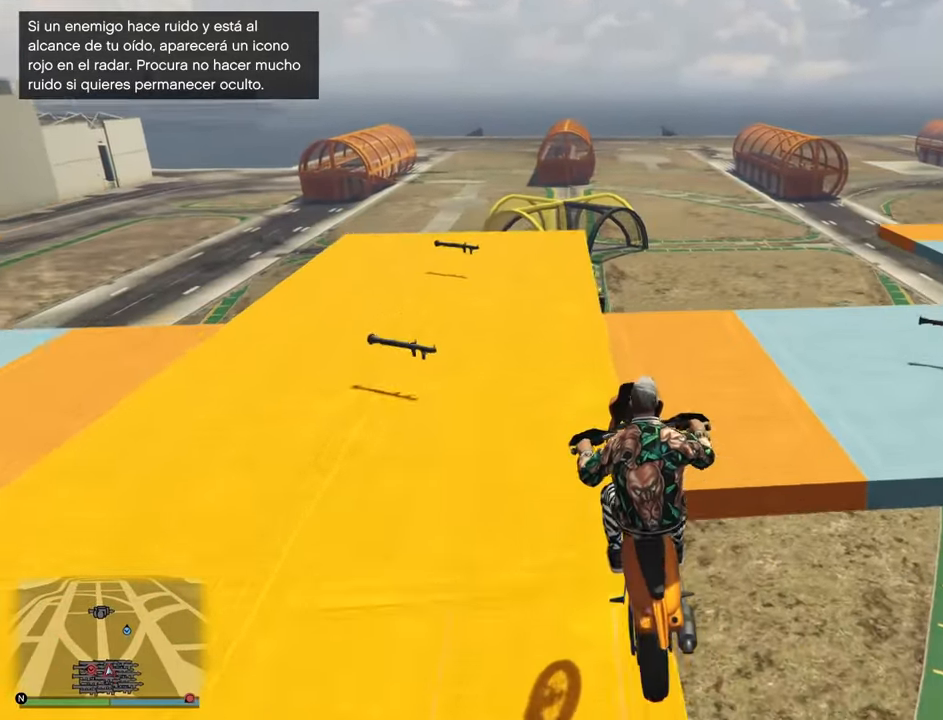
{"buttons": ["R2"], "left_stick": "center", "right_stick": "down", "events": [[50, "right_stick", "down"], [483, "left_stick", "center"]]}
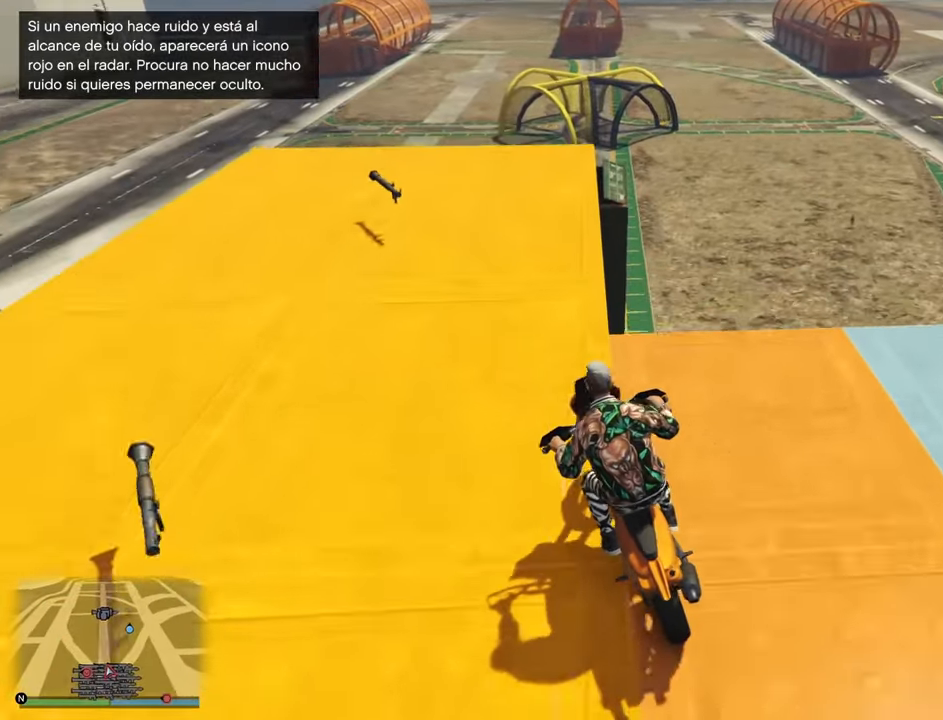
{"buttons": ["R2"], "left_stick": "down", "right_stick": "down", "events": [[133, "left_stick", "right"], [350, "left_stick", "center"], [483, "left_stick", "down"]]}
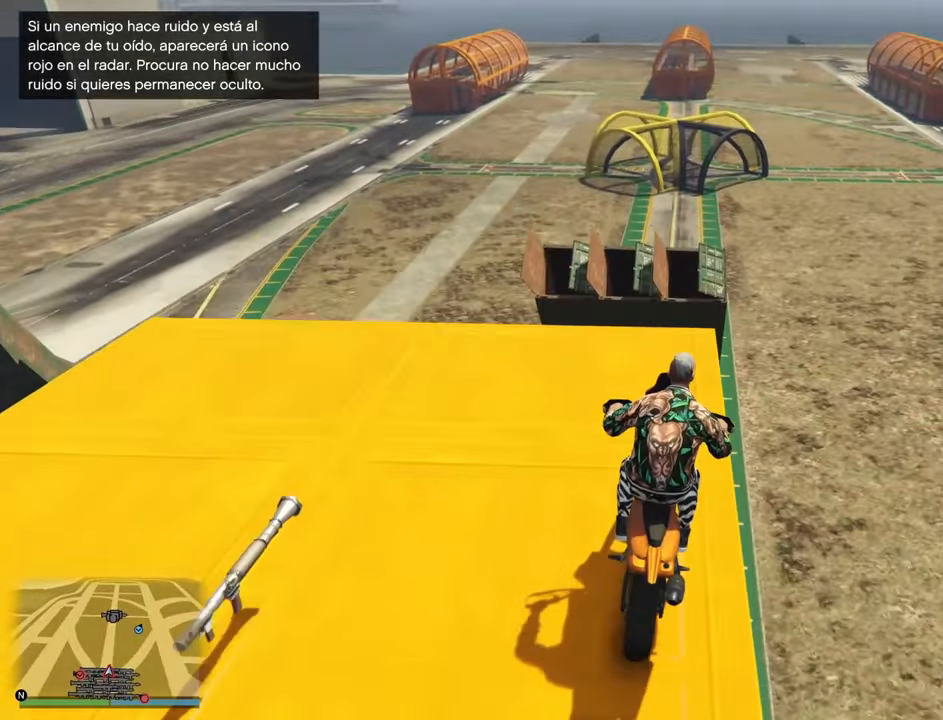
{"buttons": ["R2"], "left_stick": "down", "right_stick": "down", "events": []}
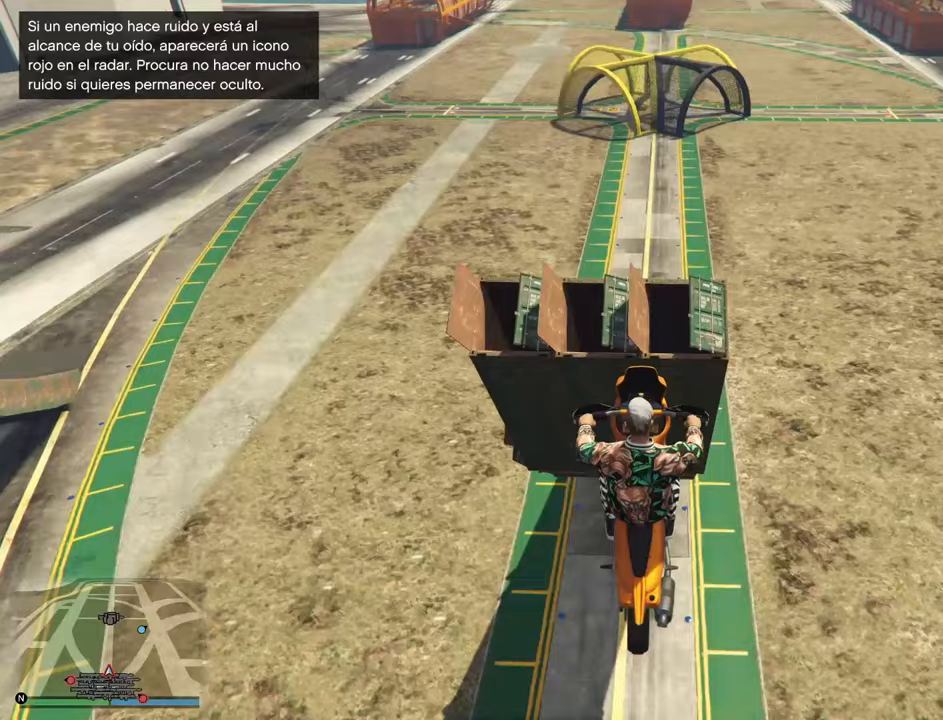
{"buttons": ["R2"], "left_stick": "down", "right_stick": "down", "events": []}
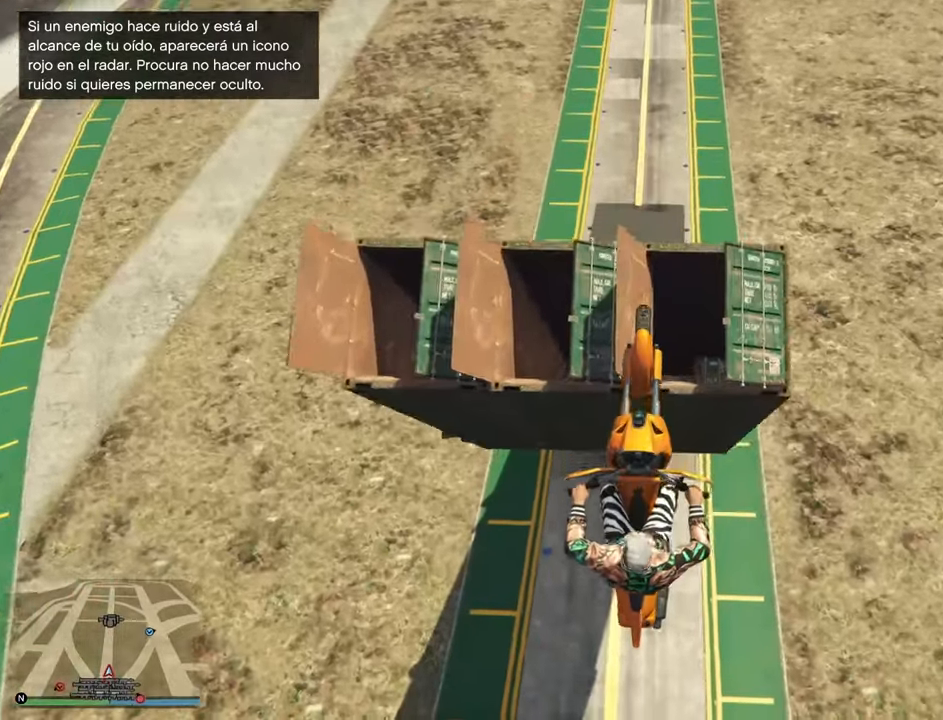
{"buttons": ["R2"], "left_stick": "center", "right_stick": "down", "events": [[33, "left_stick", "center"]]}
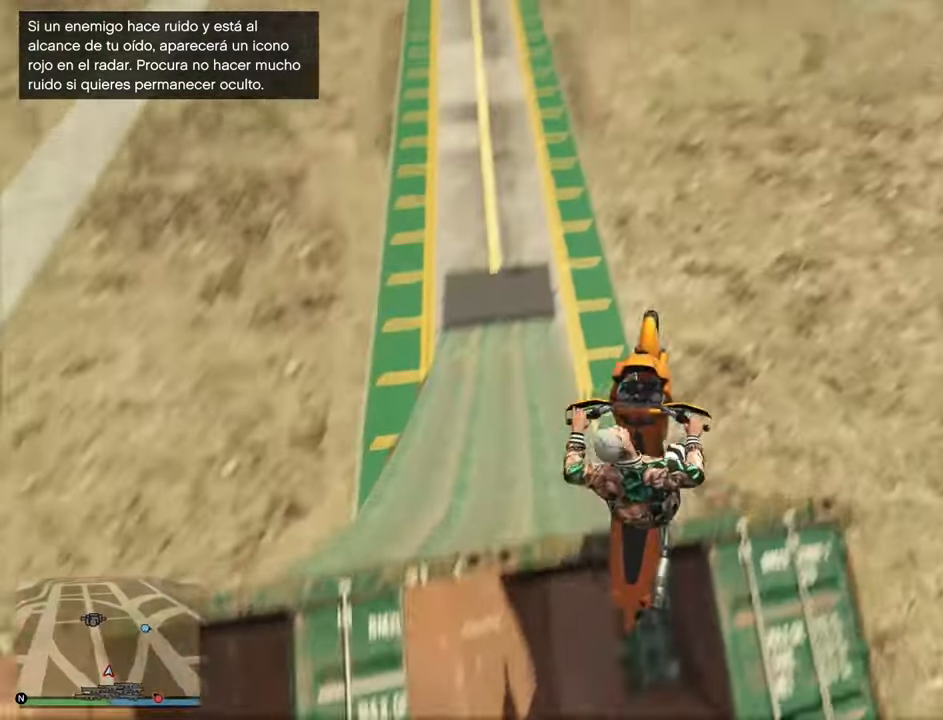
{"buttons": ["R2"], "left_stick": "down", "right_stick": "down-left", "events": [[283, "right_stick", "down-left"], [317, "left_stick", "down"]]}
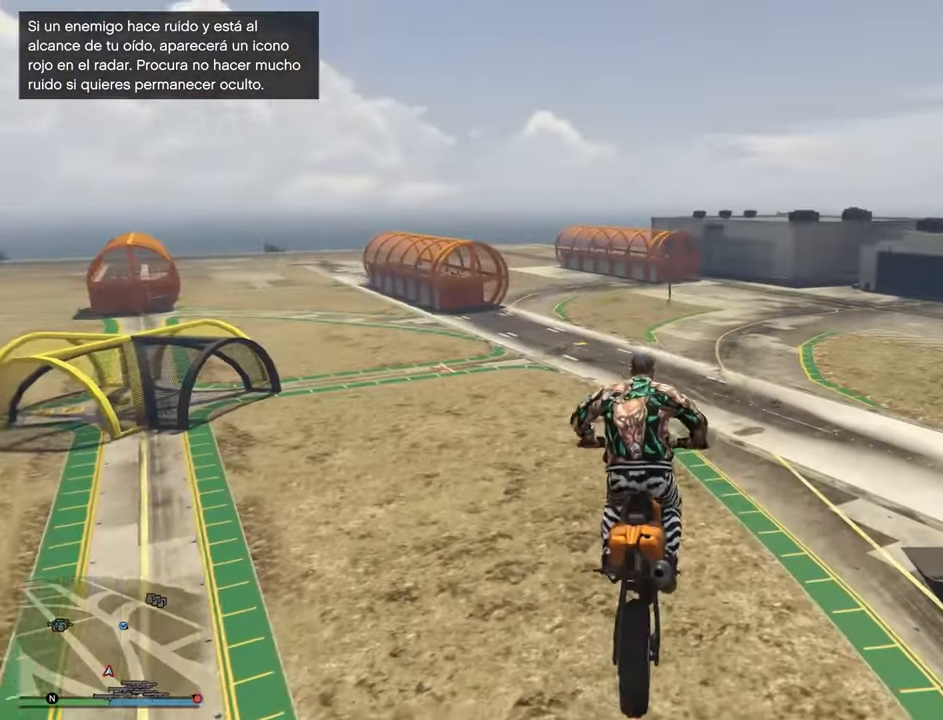
{"buttons": ["R2"], "left_stick": "center", "right_stick": "left", "events": [[83, "left_stick", "center"], [383, "right_stick", "left"]]}
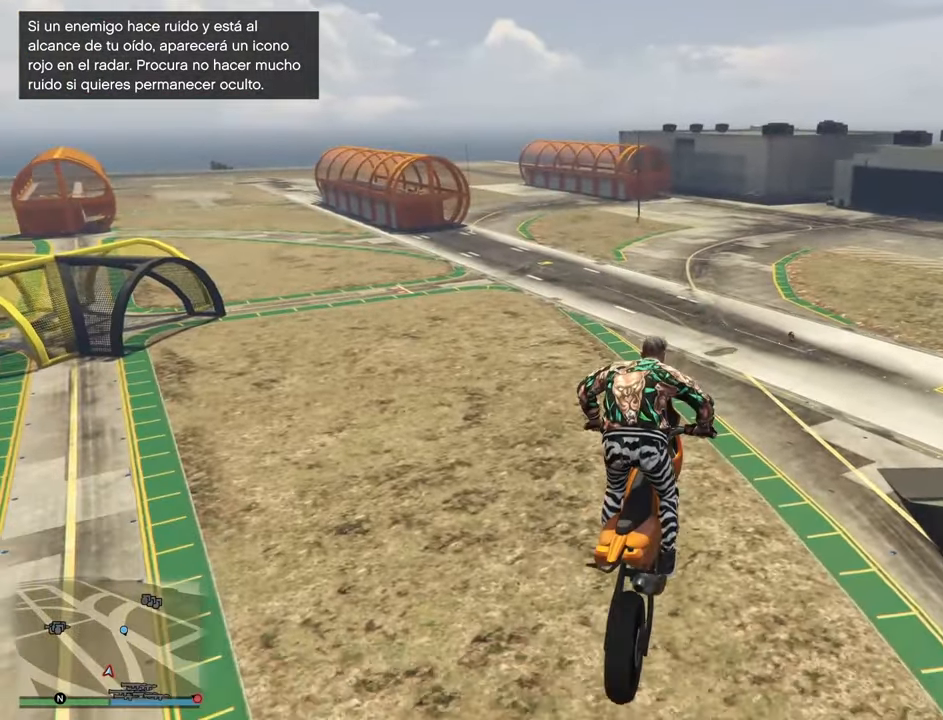
{"buttons": ["R2"], "left_stick": "center", "right_stick": "center", "events": [[450, "right_stick", "center"]]}
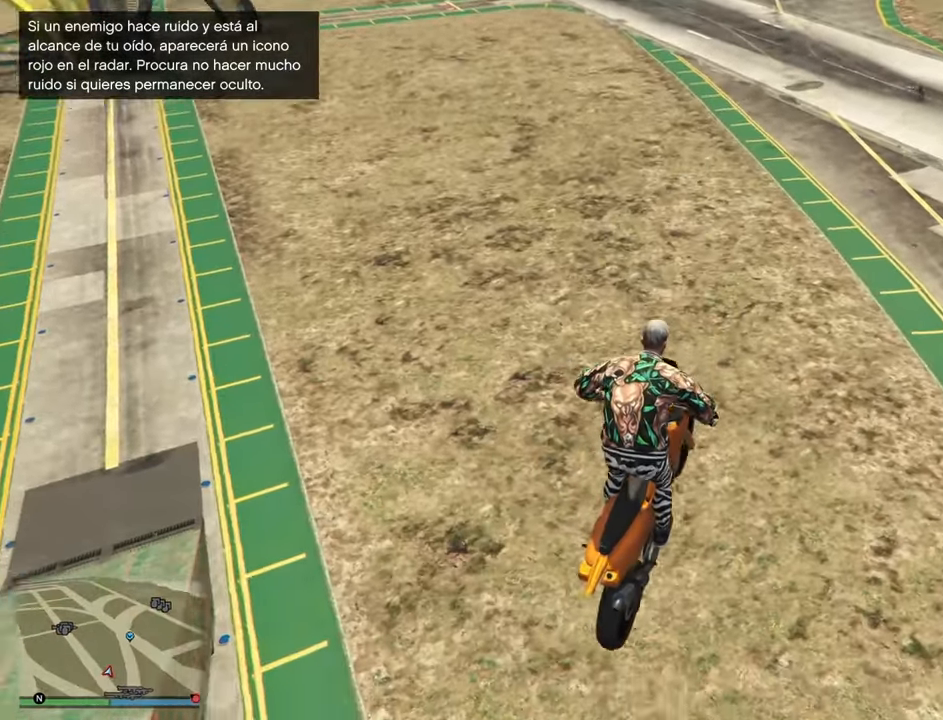
{"buttons": ["R2"], "left_stick": "center", "right_stick": "up-right", "events": [[17, "right_stick", "up"], [33, "DPAD_DOWN", "down"], [133, "DPAD_DOWN", "up"], [233, "DPAD_DOWN", "down"], [233, "right_stick", "up-right"], [333, "DPAD_DOWN", "up"]]}
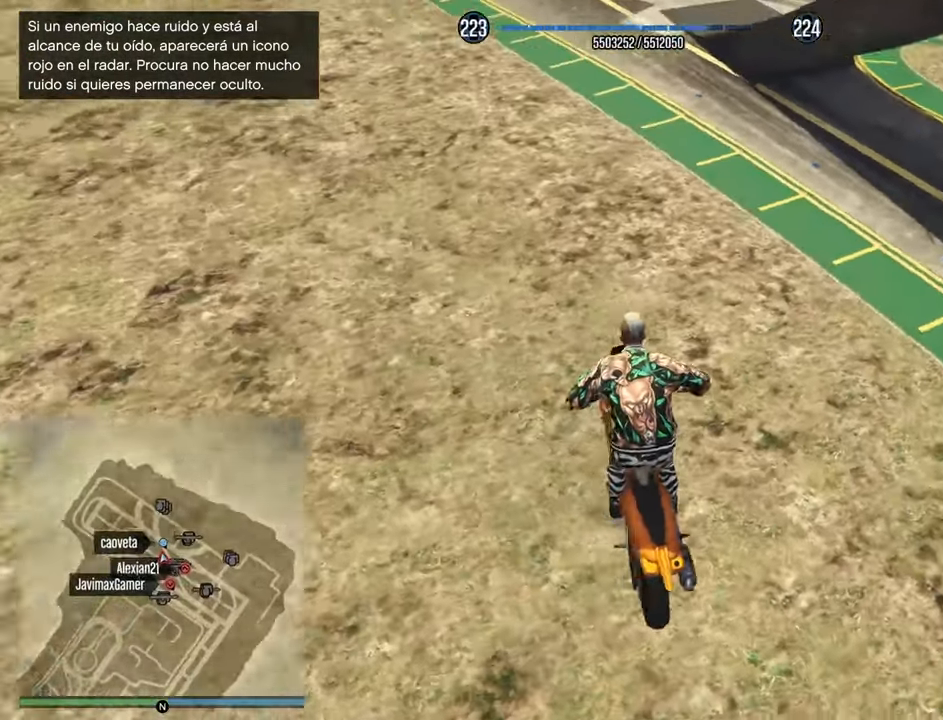
{"buttons": ["R2"], "left_stick": "center", "right_stick": "up-right", "events": []}
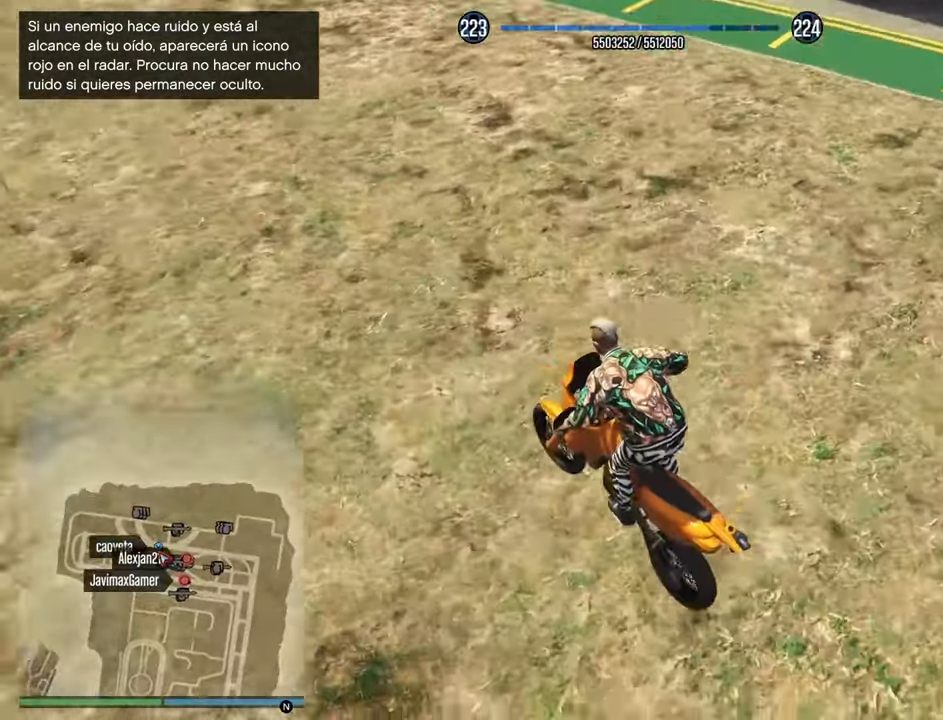
{"buttons": ["R2"], "left_stick": "right", "right_stick": "up-right", "events": [[117, "left_stick", "right"]]}
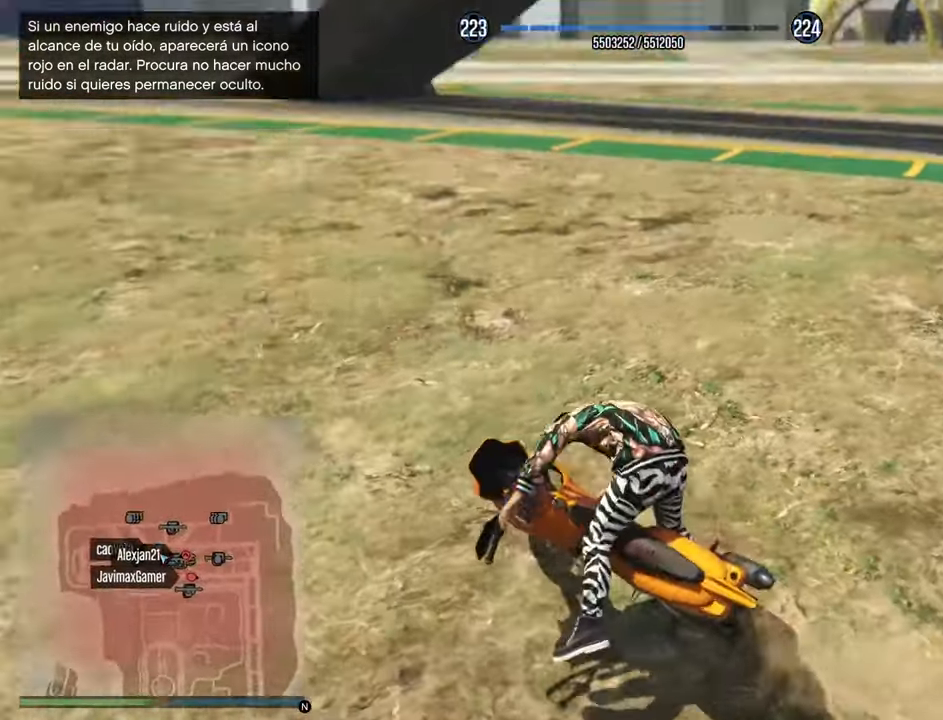
{"buttons": ["R2", "DPAD_DOWN"], "left_stick": "right", "right_stick": "up-right", "events": [[383, "DPAD_DOWN", "down"]]}
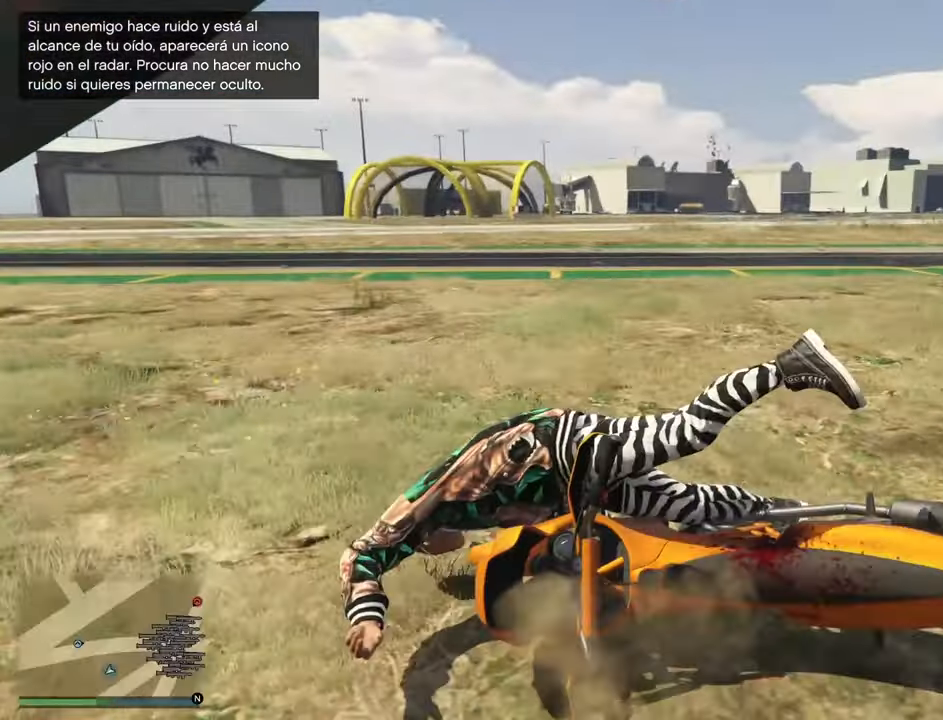
{"buttons": [], "left_stick": "center", "right_stick": "right", "events": [[50, "DPAD_DOWN", "up"], [433, "R2", "up"], [500, "left_stick", "center"], [500, "right_stick", "right"]]}
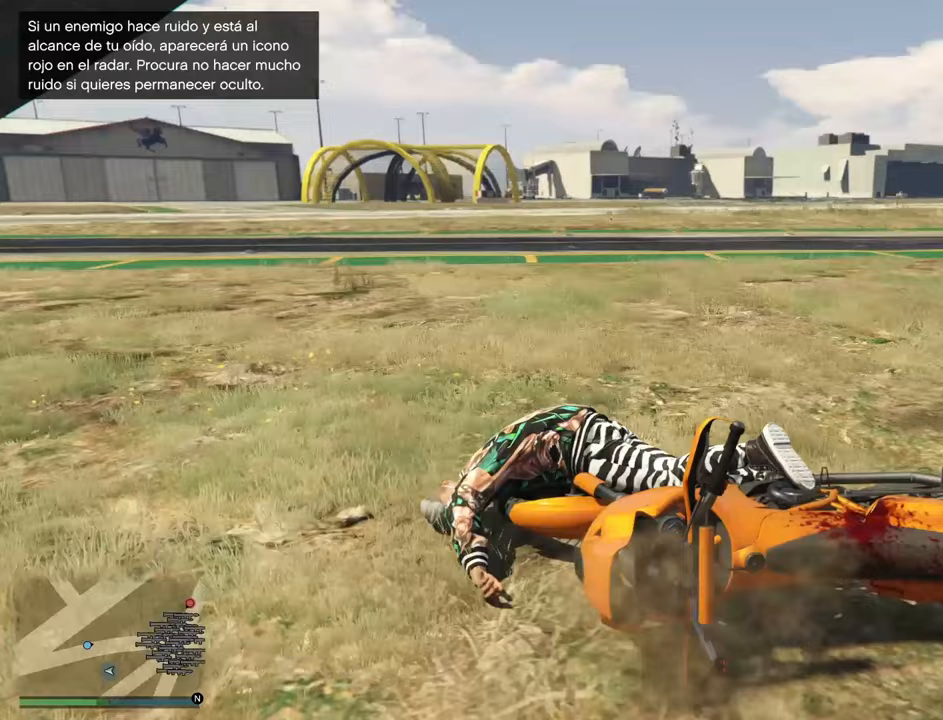
{"buttons": [], "left_stick": "down-left", "right_stick": "center", "events": [[333, "left_stick", "down-left"], [500, "right_stick", "center"]]}
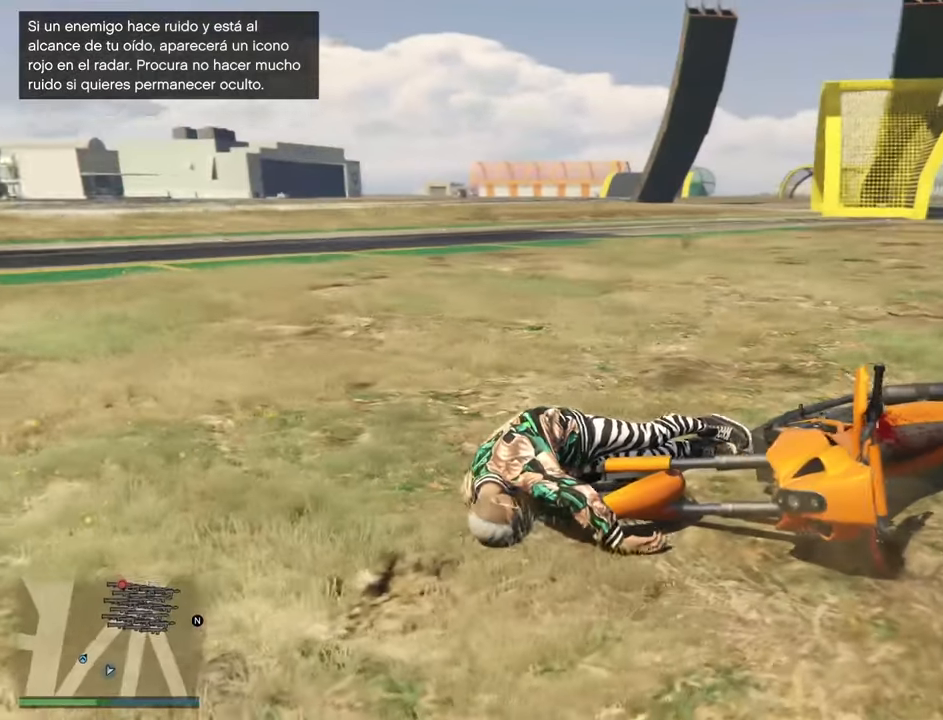
{"buttons": [], "left_stick": "center", "right_stick": "center", "events": [[283, "left_stick", "center"]]}
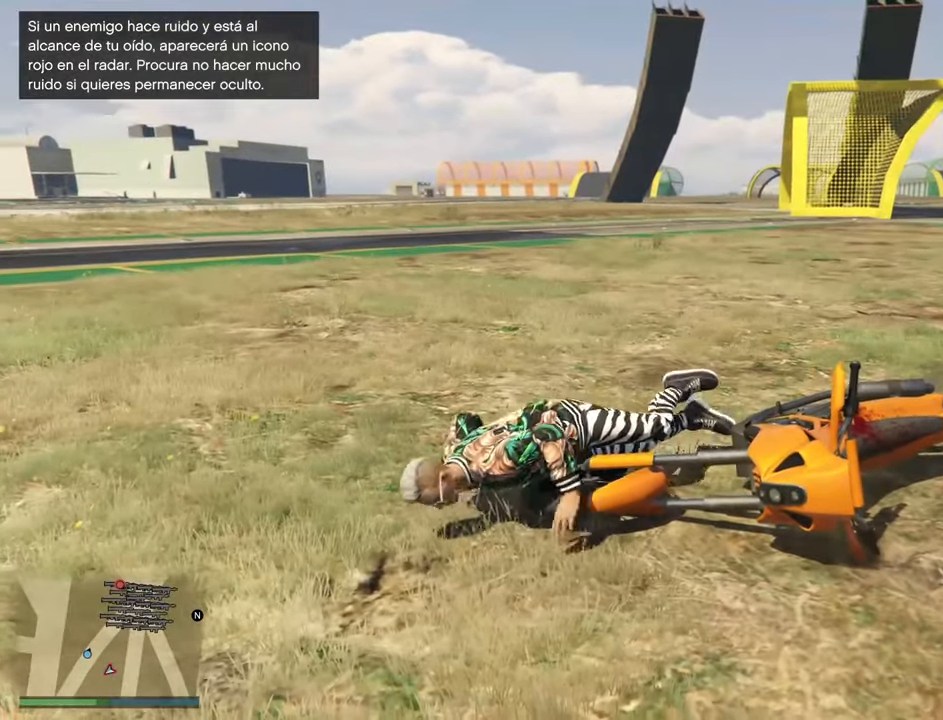
{"buttons": [], "left_stick": "down-right", "right_stick": "right", "events": [[267, "left_stick", "down"], [333, "right_stick", "right"], [367, "left_stick", "down-right"]]}
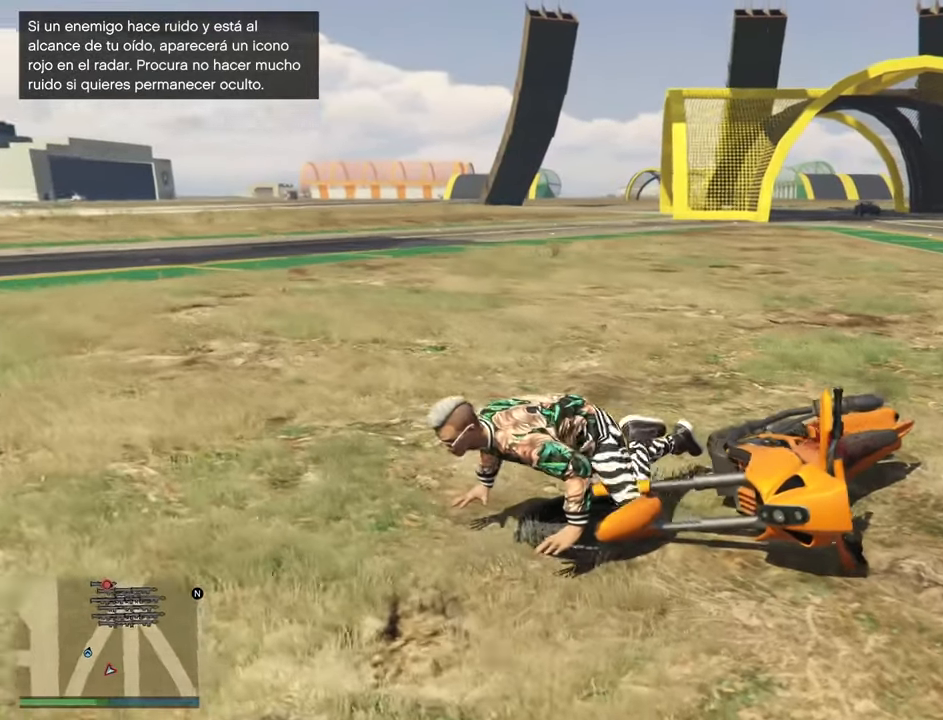
{"buttons": [], "left_stick": "down-right", "right_stick": "center", "events": [[217, "CROSS", "down"], [217, "right_stick", "center"], [300, "CROSS", "up"], [450, "CROSS", "down"], [500, "CROSS", "up"]]}
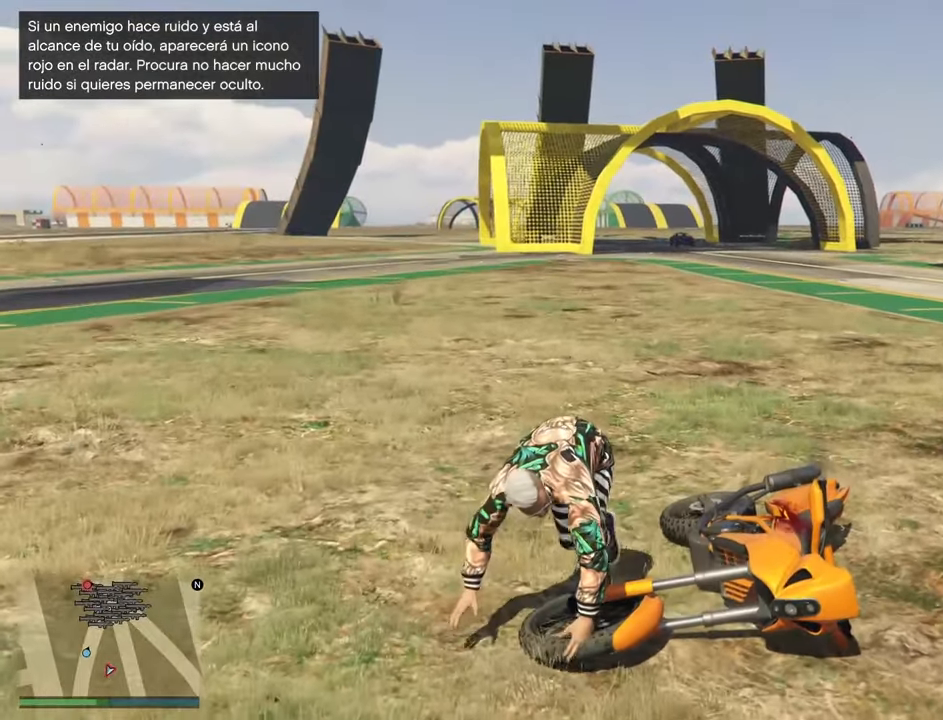
{"buttons": ["CROSS"], "left_stick": "right", "right_stick": "up-left", "events": [[117, "CROSS", "down"], [200, "CROSS", "up"], [300, "CROSS", "down"], [300, "right_stick", "up-left"], [383, "CROSS", "up"], [383, "right_stick", "center"], [433, "left_stick", "right"], [467, "CROSS", "down"], [467, "right_stick", "up-left"]]}
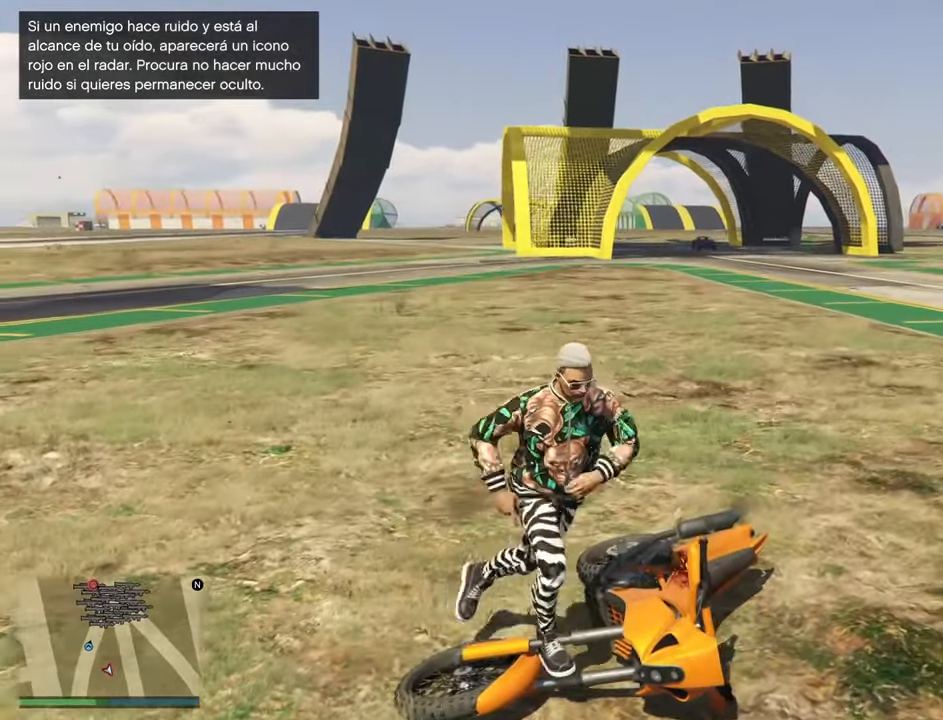
{"buttons": [], "left_stick": "center", "right_stick": "left", "events": [[83, "CROSS", "up"], [167, "left_stick", "center"], [200, "TRIANGLE", "down"], [233, "right_stick", "left"], [317, "TRIANGLE", "up"]]}
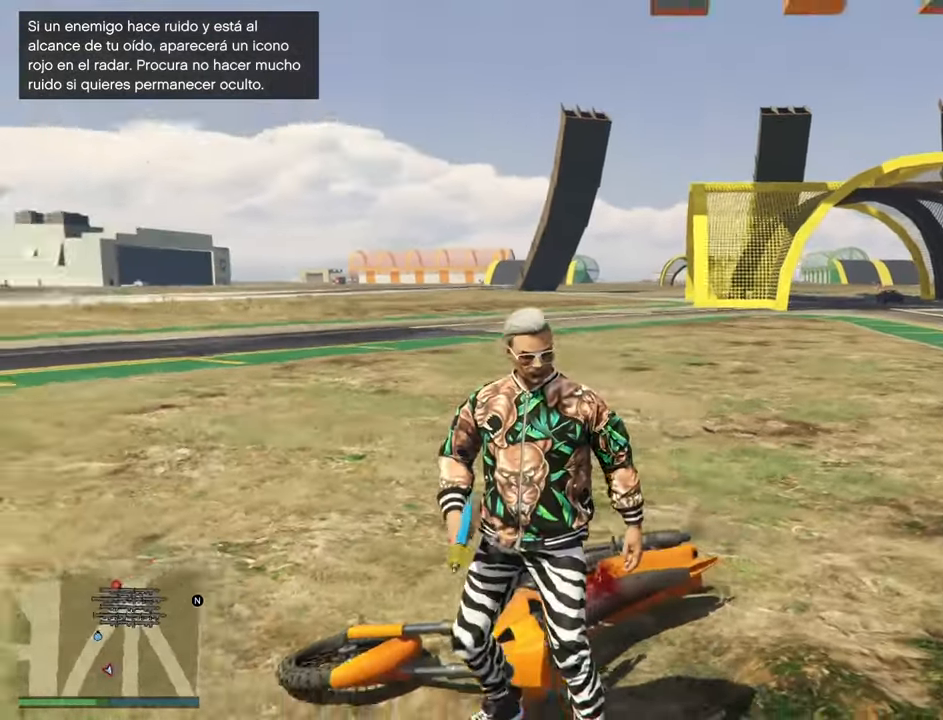
{"buttons": [], "left_stick": "center", "right_stick": "left", "events": []}
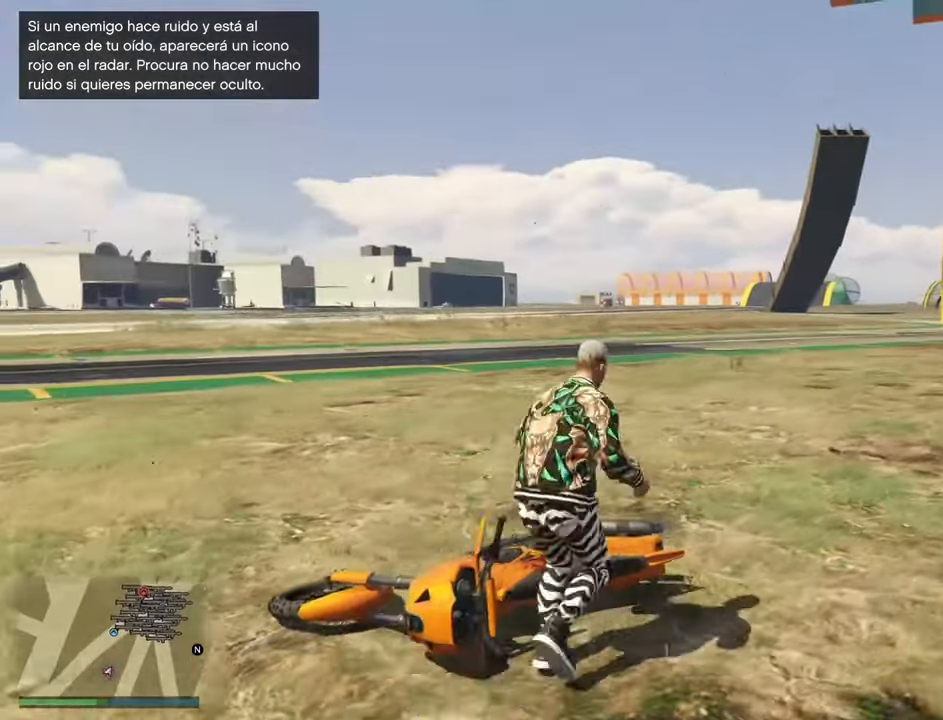
{"buttons": [], "left_stick": "center", "right_stick": "left", "events": []}
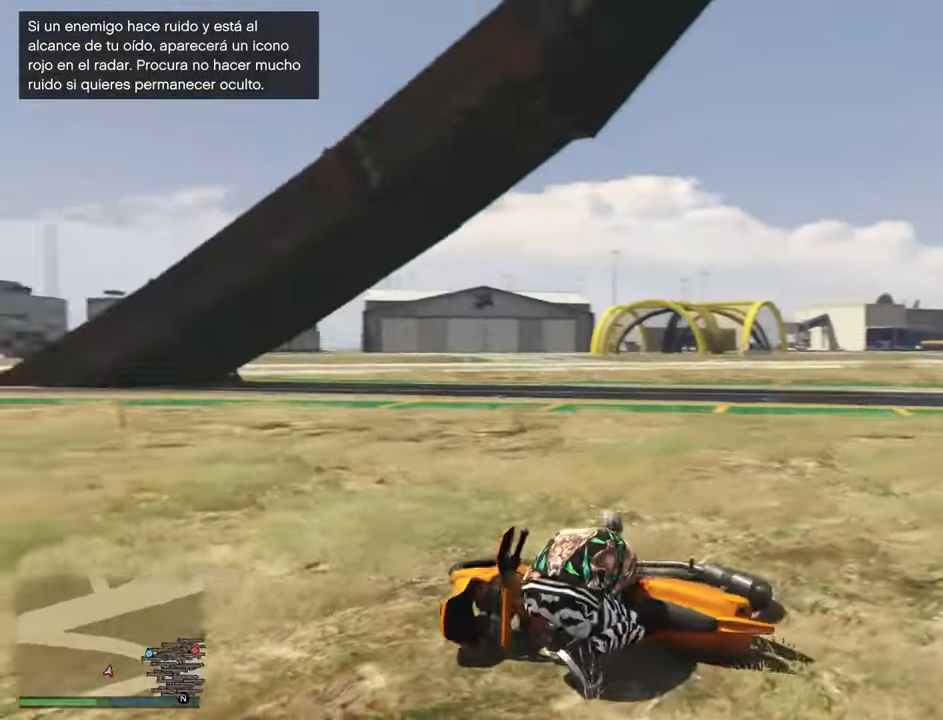
{"buttons": ["R2"], "left_stick": "center", "right_stick": "center", "events": [[217, "R2", "down"], [383, "right_stick", "center"]]}
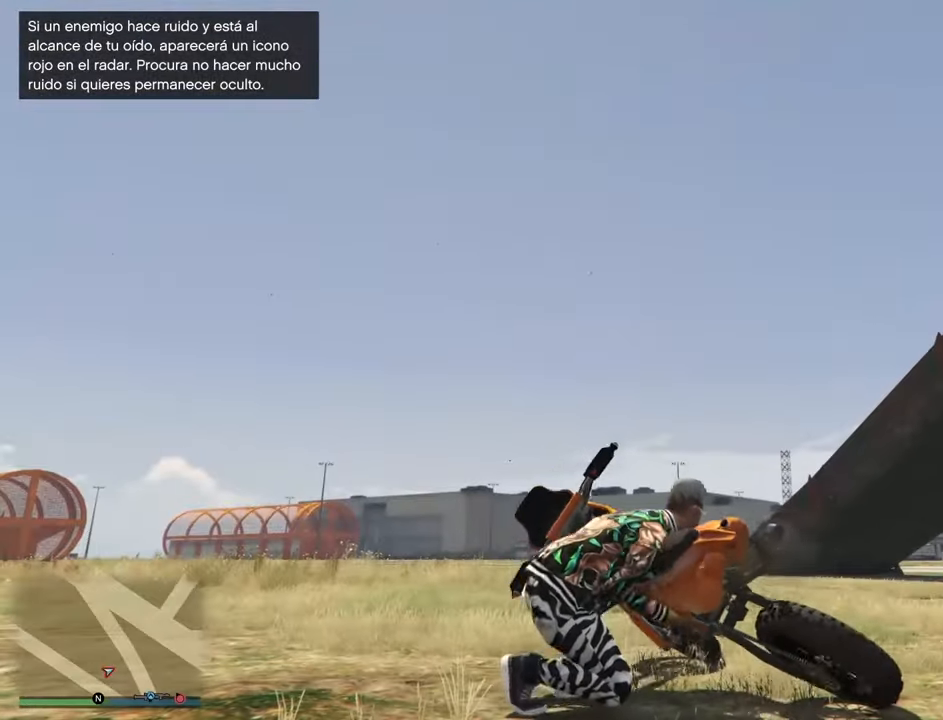
{"buttons": ["R2"], "left_stick": "center", "right_stick": "center", "events": []}
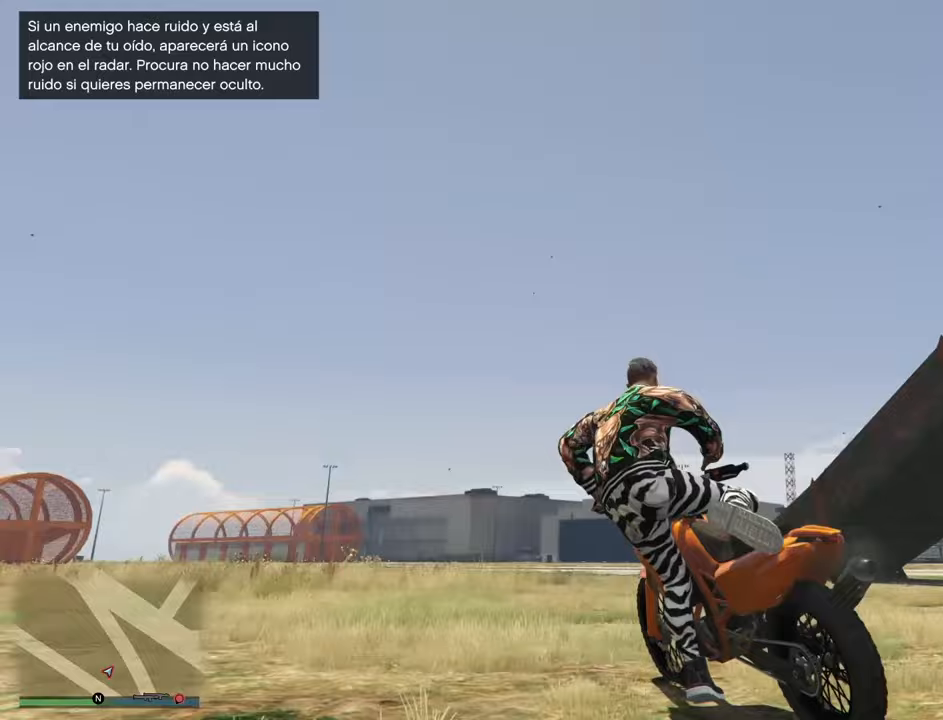
{"buttons": ["R2"], "left_stick": "down", "right_stick": "center", "events": [[67, "right_stick", "down"], [433, "left_stick", "down"], [483, "right_stick", "center"]]}
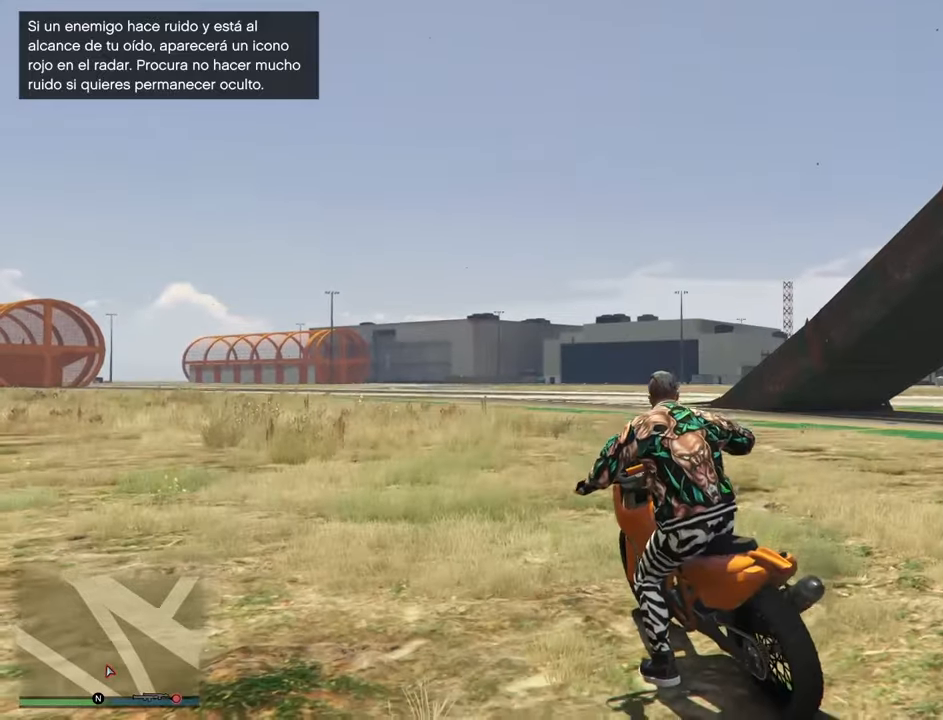
{"buttons": ["R2"], "left_stick": "down", "right_stick": "center", "events": []}
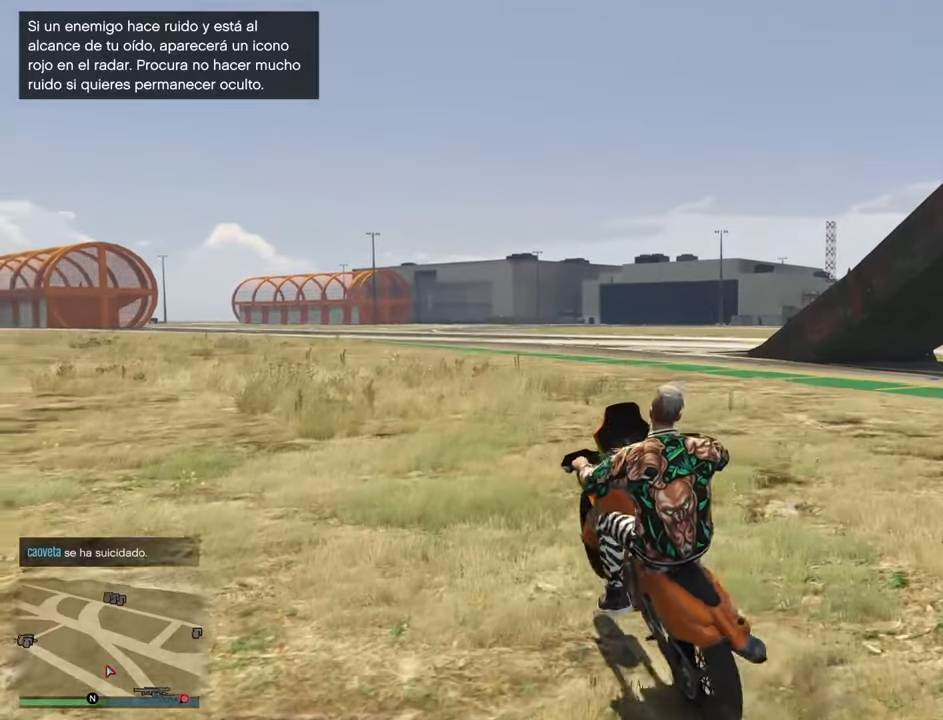
{"buttons": ["R2"], "left_stick": "center", "right_stick": "down-right", "events": [[200, "left_stick", "center"], [467, "right_stick", "down-right"]]}